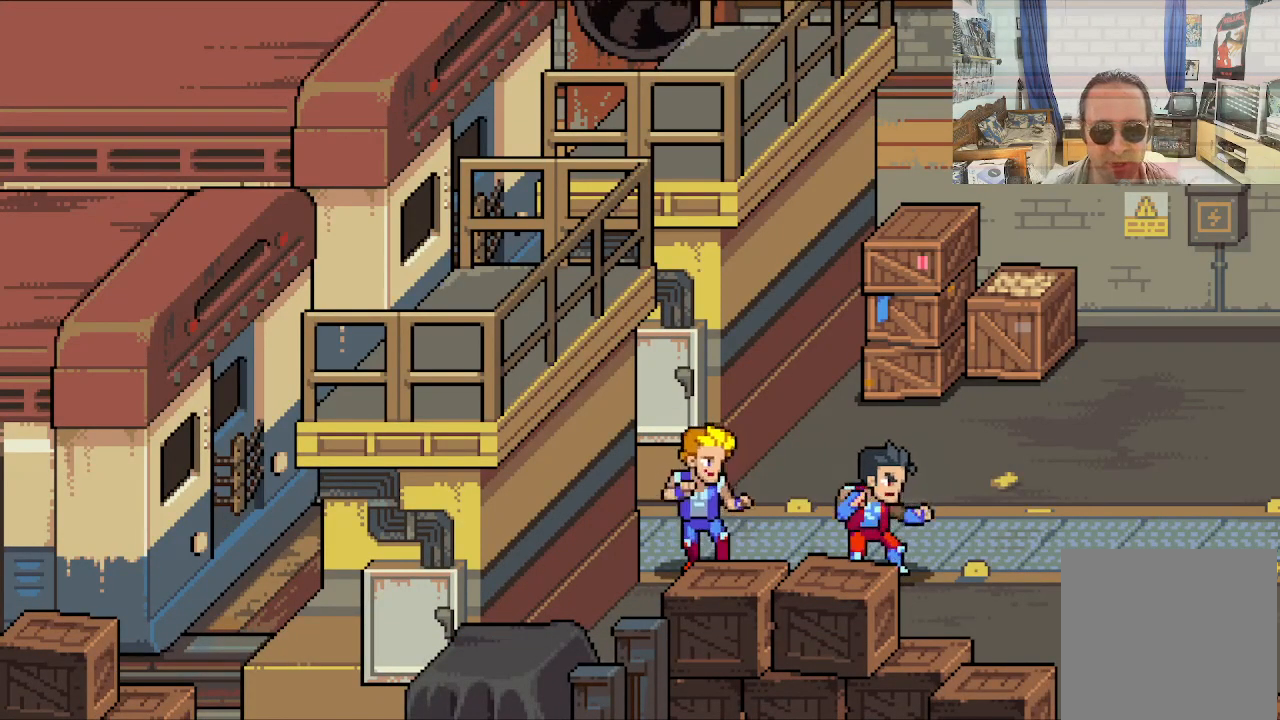
Gameplay with a controller (Xbox layout); each line is a JSON object with the inputs held at the frame after it. "events" lists button and stick changes between this image and that frame as [ms after this image, input, new state], when the widget could be followed in between. Not read: L1 L3 R1 R3 right_stick.
{"buttons": ["DPAD_DOWN", "DPAD_RIGHT"], "left_stick": "center", "events": [[367, "DPAD_RIGHT", "down"], [400, "DPAD_DOWN", "down"]]}
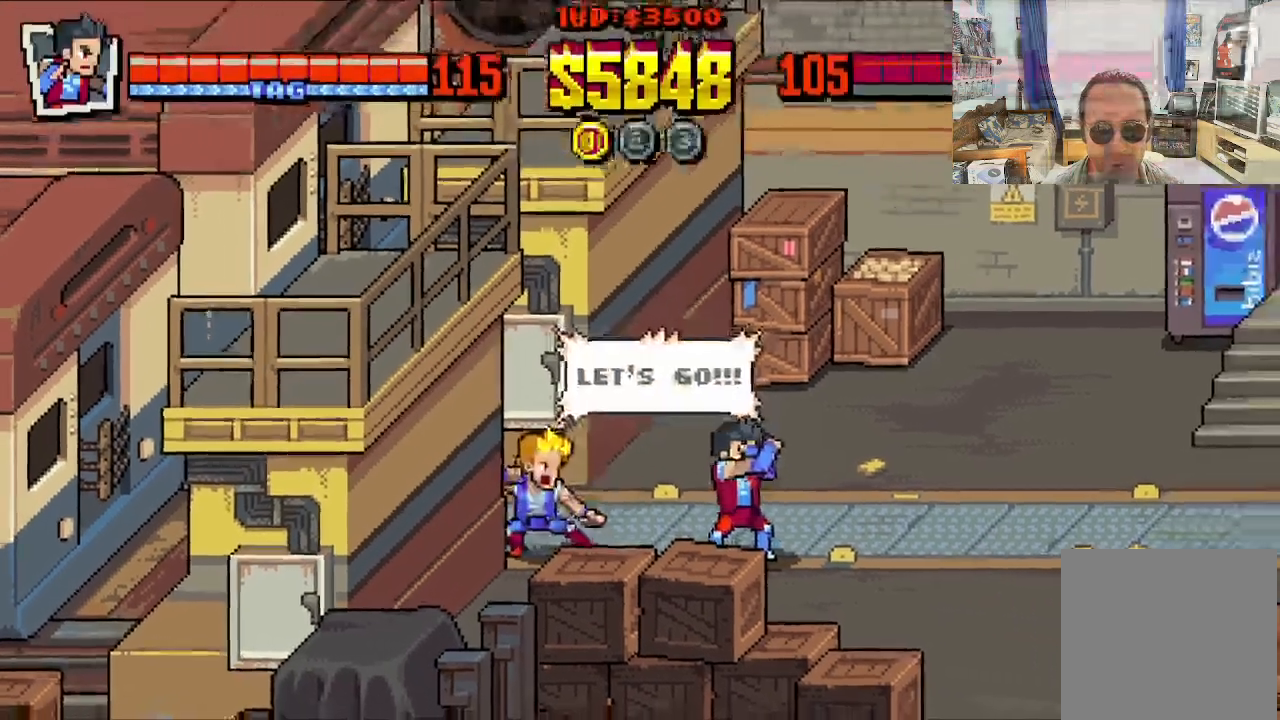
{"buttons": [], "left_stick": "center", "events": [[33, "DPAD_DOWN", "up"], [50, "DPAD_RIGHT", "up"]]}
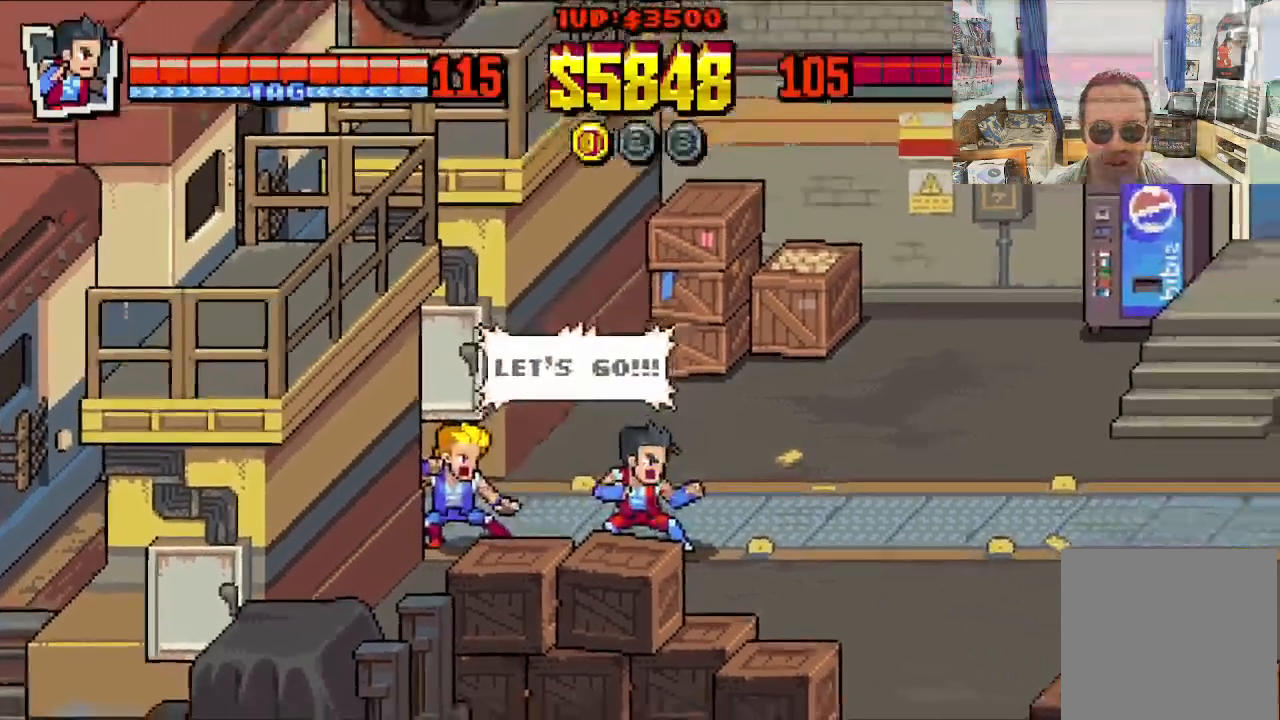
{"buttons": ["DPAD_DOWN", "DPAD_RIGHT"], "left_stick": "center", "events": [[383, "DPAD_RIGHT", "down"], [433, "DPAD_DOWN", "down"]]}
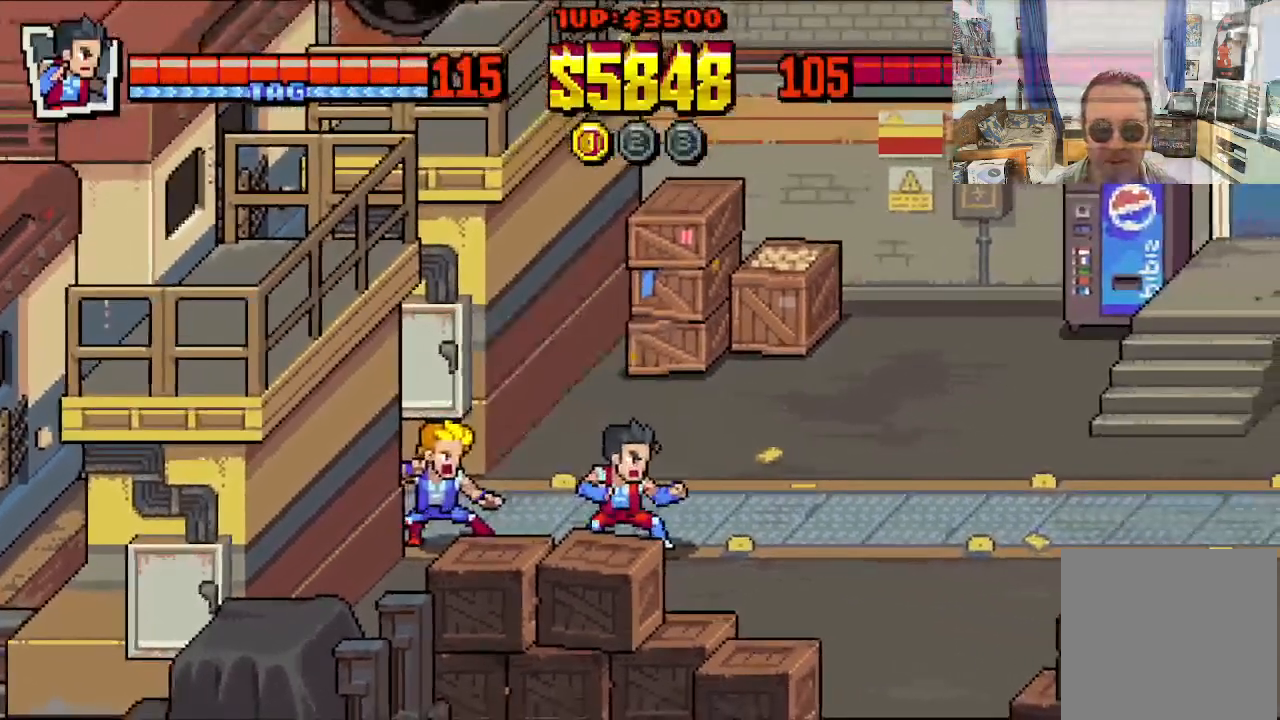
{"buttons": ["DPAD_DOWN", "DPAD_RIGHT"], "left_stick": "center", "events": []}
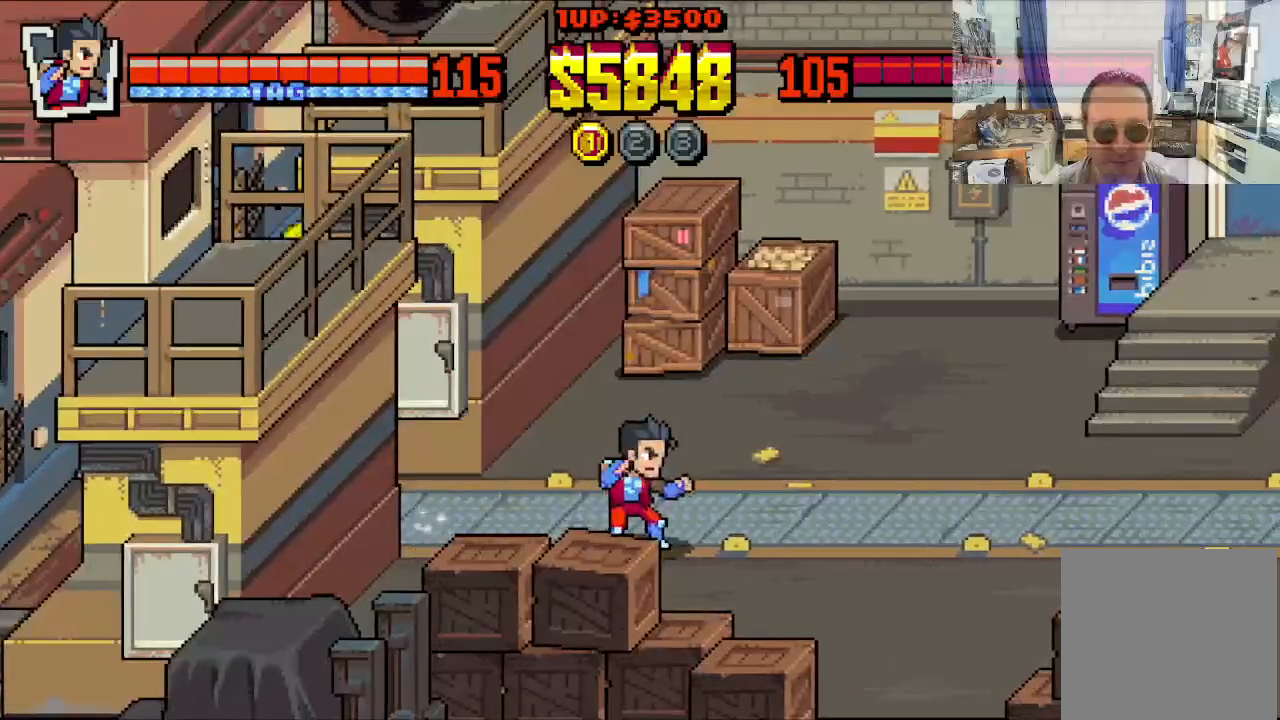
{"buttons": ["DPAD_UP", "DPAD_RIGHT"], "left_stick": "center", "events": [[50, "DPAD_DOWN", "up"], [83, "DPAD_UP", "down"]]}
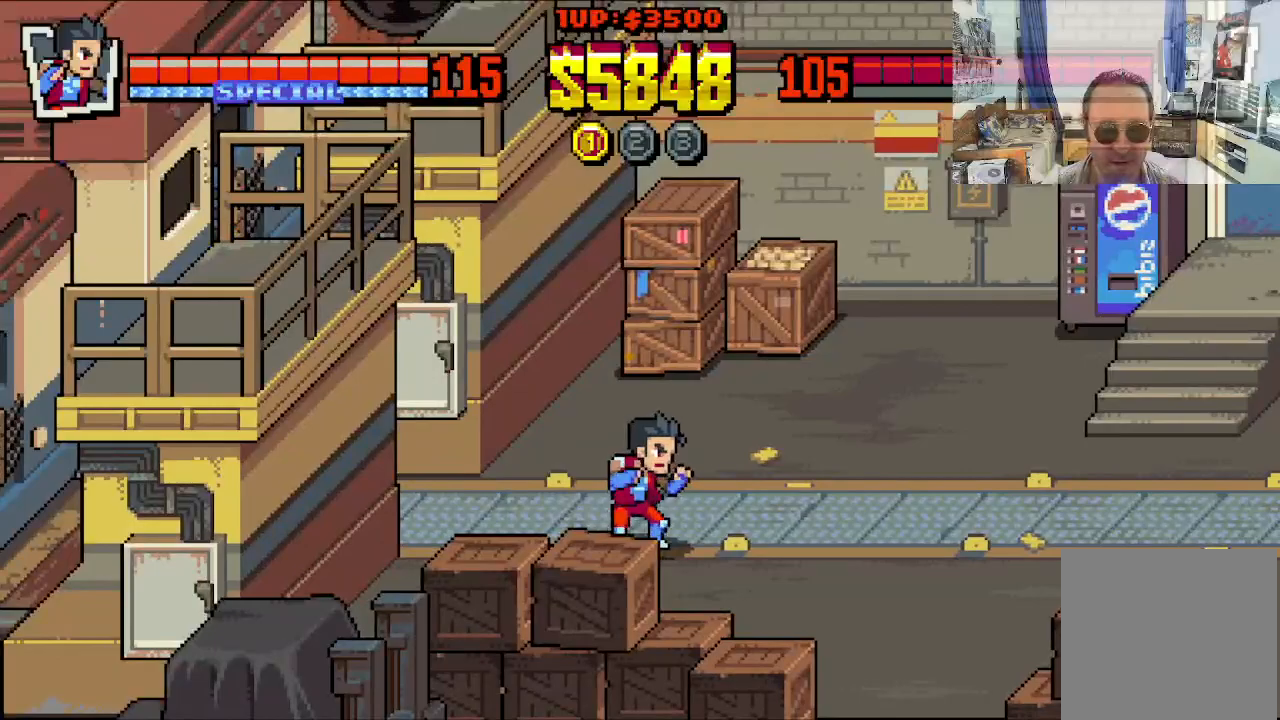
{"buttons": ["DPAD_UP", "DPAD_RIGHT"], "left_stick": "center", "events": []}
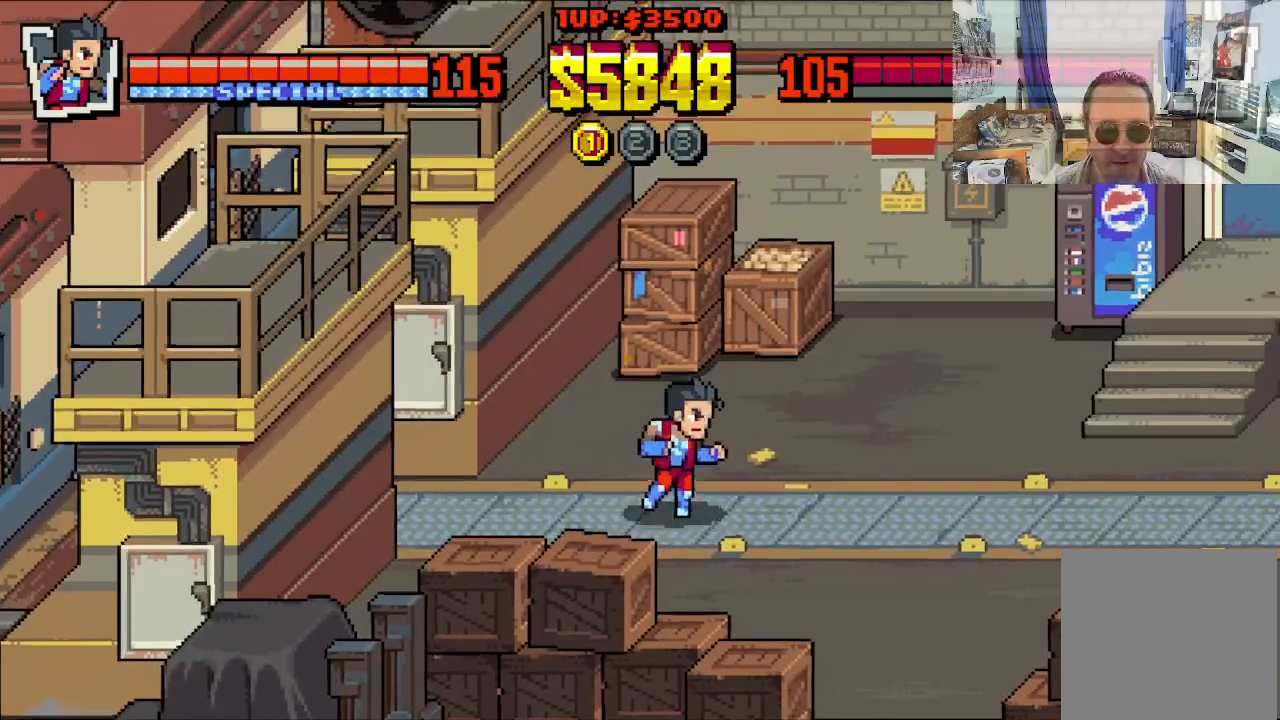
{"buttons": ["DPAD_UP", "DPAD_RIGHT"], "left_stick": "center", "events": []}
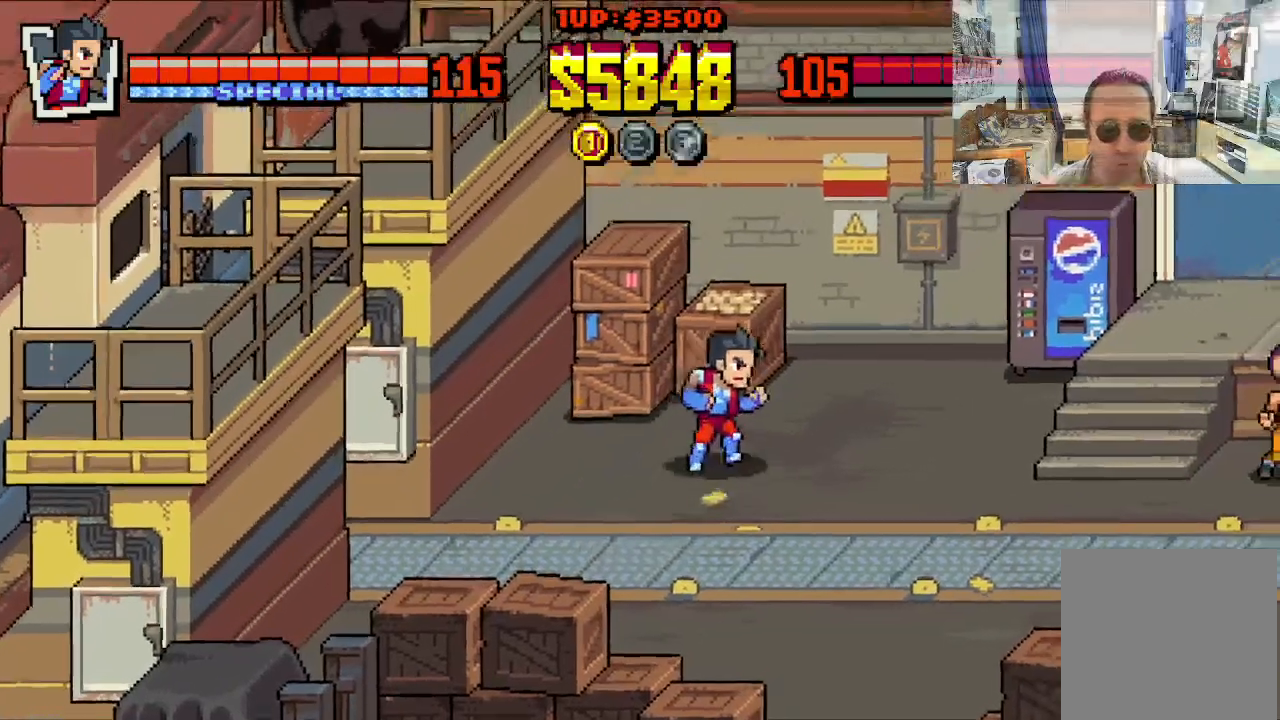
{"buttons": ["DPAD_LEFT"], "left_stick": "center", "events": [[350, "DPAD_LEFT", "down"], [350, "DPAD_RIGHT", "up"], [383, "DPAD_UP", "up"], [417, "X", "down"], [483, "X", "up"]]}
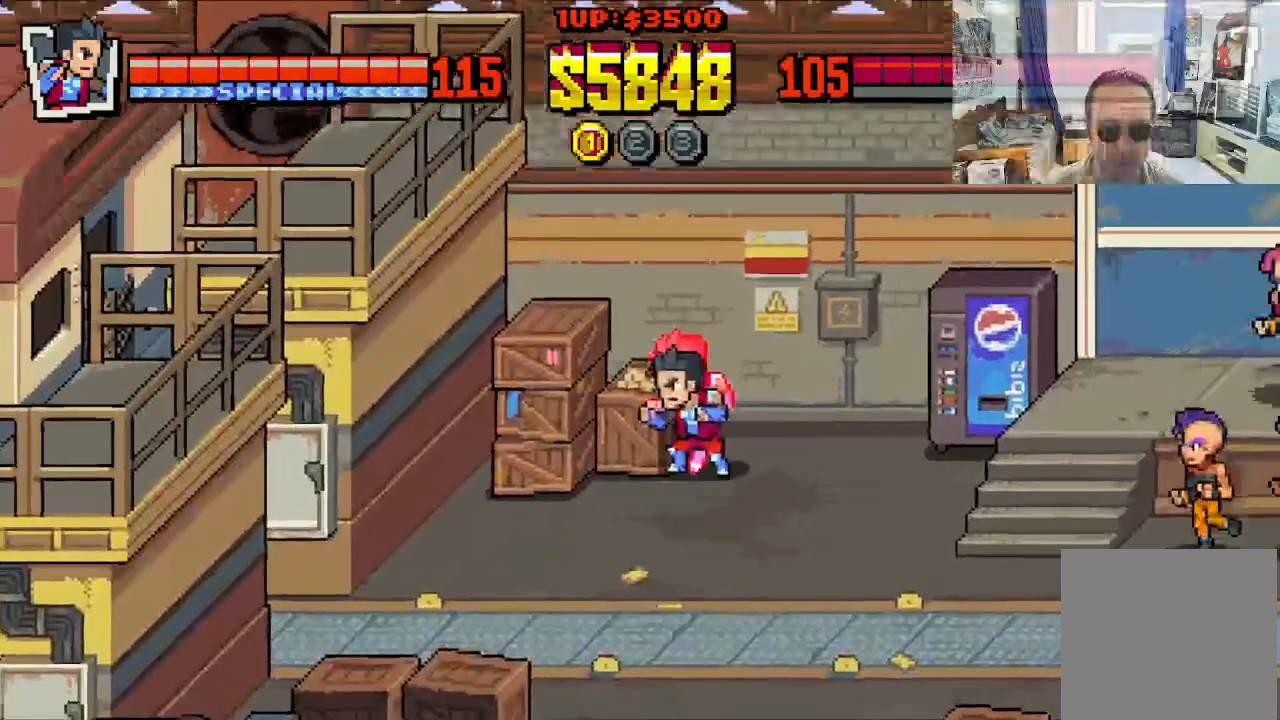
{"buttons": ["X", "DPAD_LEFT"], "left_stick": "center", "events": [[50, "X", "down"], [100, "X", "up"], [117, "X", "down"], [133, "X", "up"], [183, "X", "down"], [433, "X", "up"], [500, "X", "down"]]}
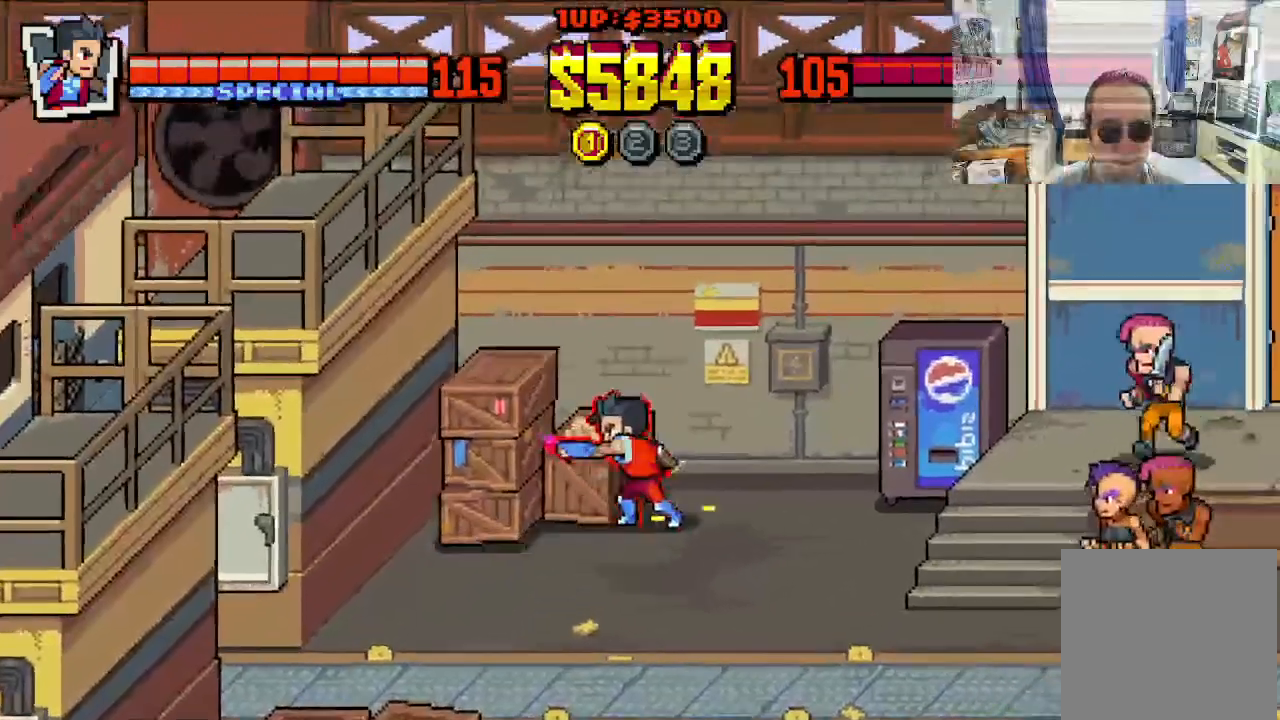
{"buttons": ["X", "DPAD_LEFT"], "left_stick": "center", "events": [[83, "X", "up"], [150, "X", "down"], [250, "X", "up"], [267, "X", "down"], [283, "X", "up"], [300, "X", "down"]]}
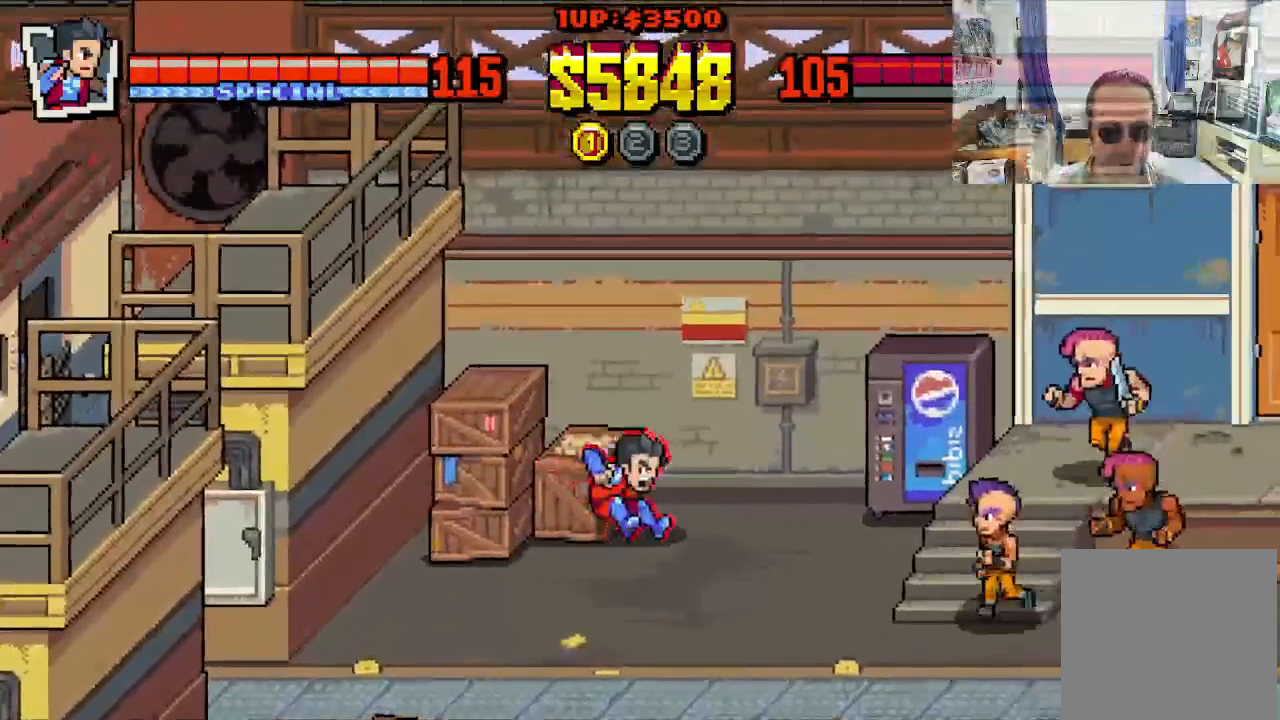
{"buttons": ["X", "DPAD_LEFT"], "left_stick": "center", "events": []}
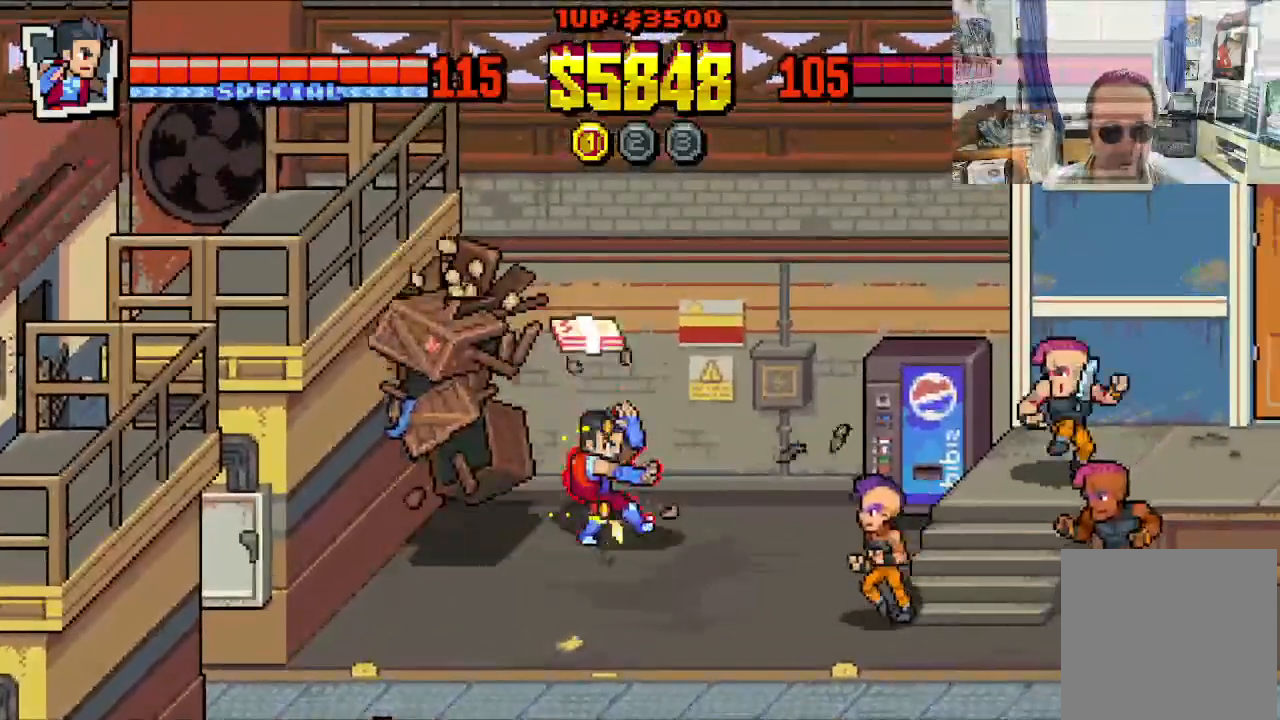
{"buttons": ["DPAD_UP", "DPAD_LEFT"], "left_stick": "center", "events": [[33, "X", "up"], [400, "DPAD_UP", "down"]]}
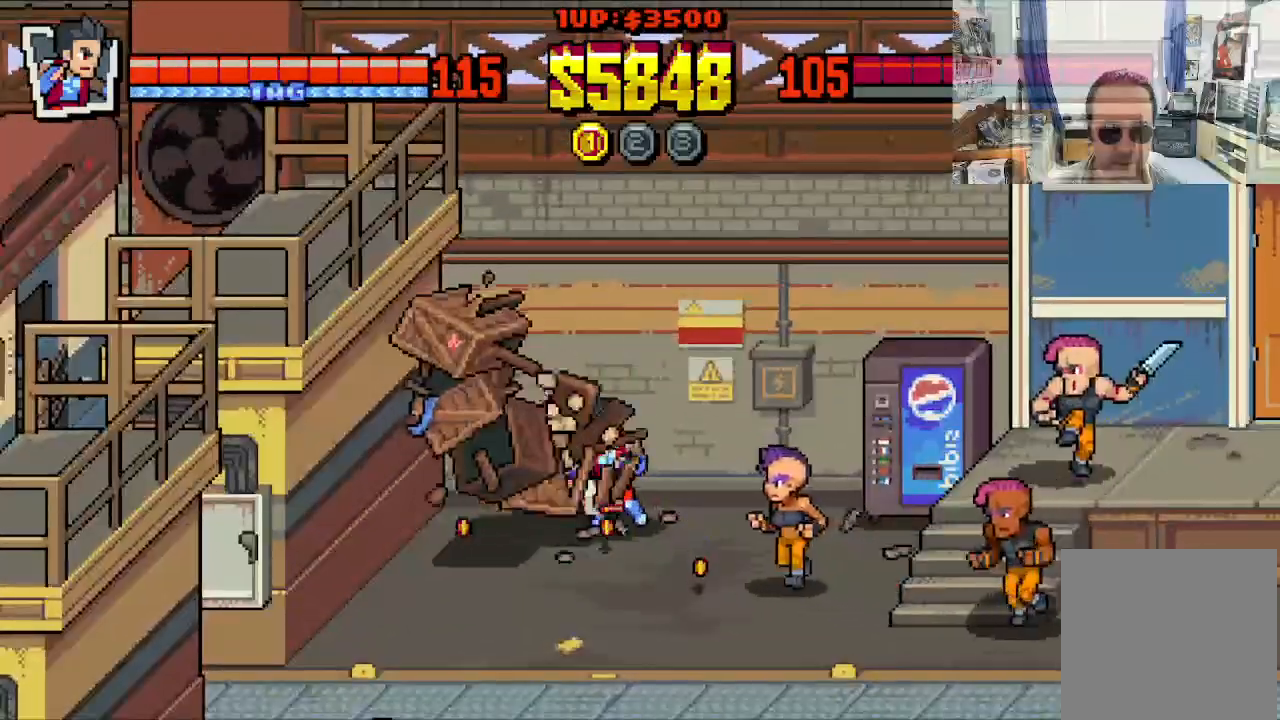
{"buttons": ["DPAD_RIGHT"], "left_stick": "center", "events": [[67, "DPAD_UP", "up"], [217, "DPAD_DOWN", "down"], [367, "DPAD_LEFT", "up"], [367, "DPAD_RIGHT", "down"], [400, "DPAD_DOWN", "up"]]}
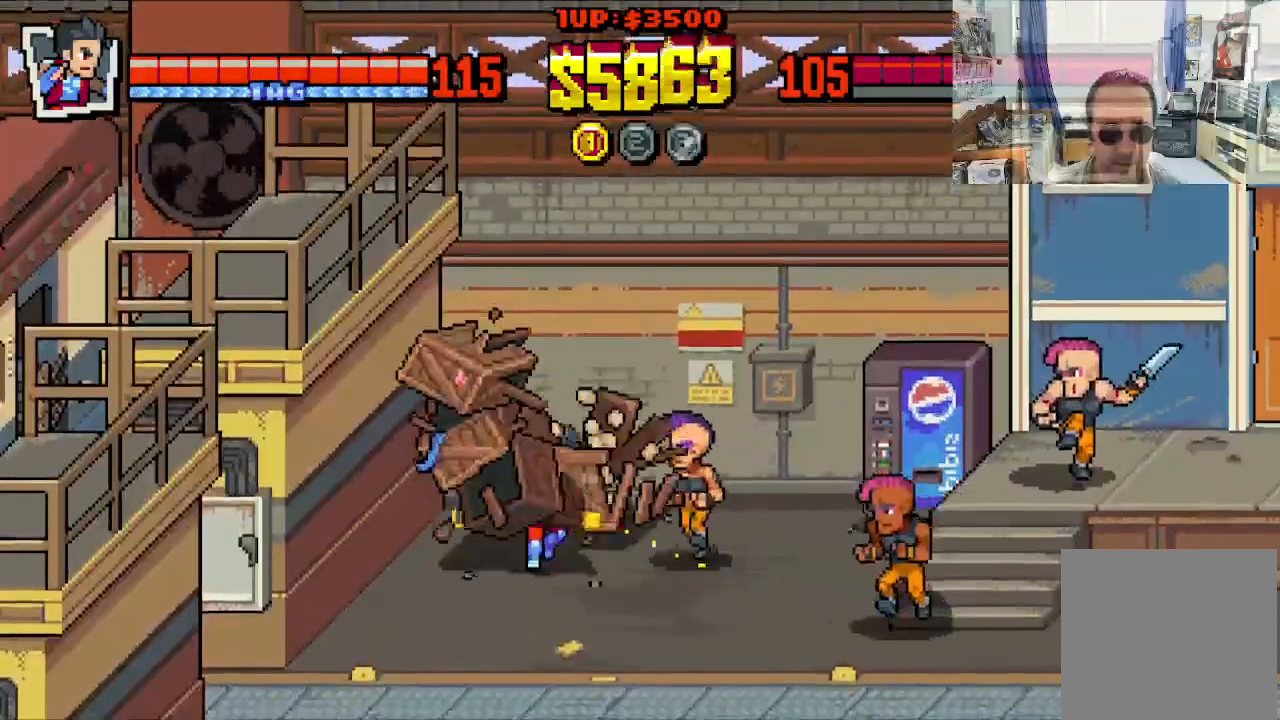
{"buttons": ["X", "DPAD_RIGHT"], "left_stick": "center", "events": [[50, "X", "down"], [133, "X", "up"], [200, "X", "down"], [267, "X", "up"], [333, "X", "down"], [433, "X", "up"], [450, "X", "down"], [467, "X", "up"], [483, "X", "down"]]}
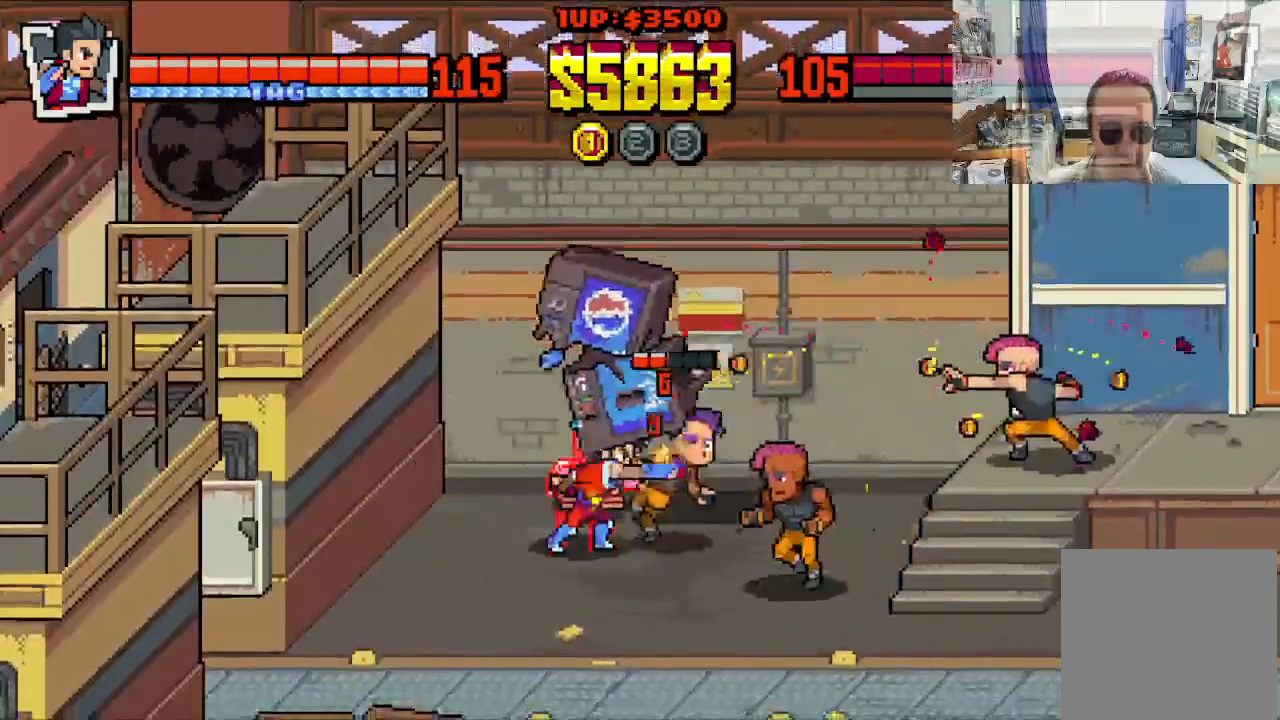
{"buttons": ["X", "DPAD_RIGHT"], "left_stick": "center", "events": []}
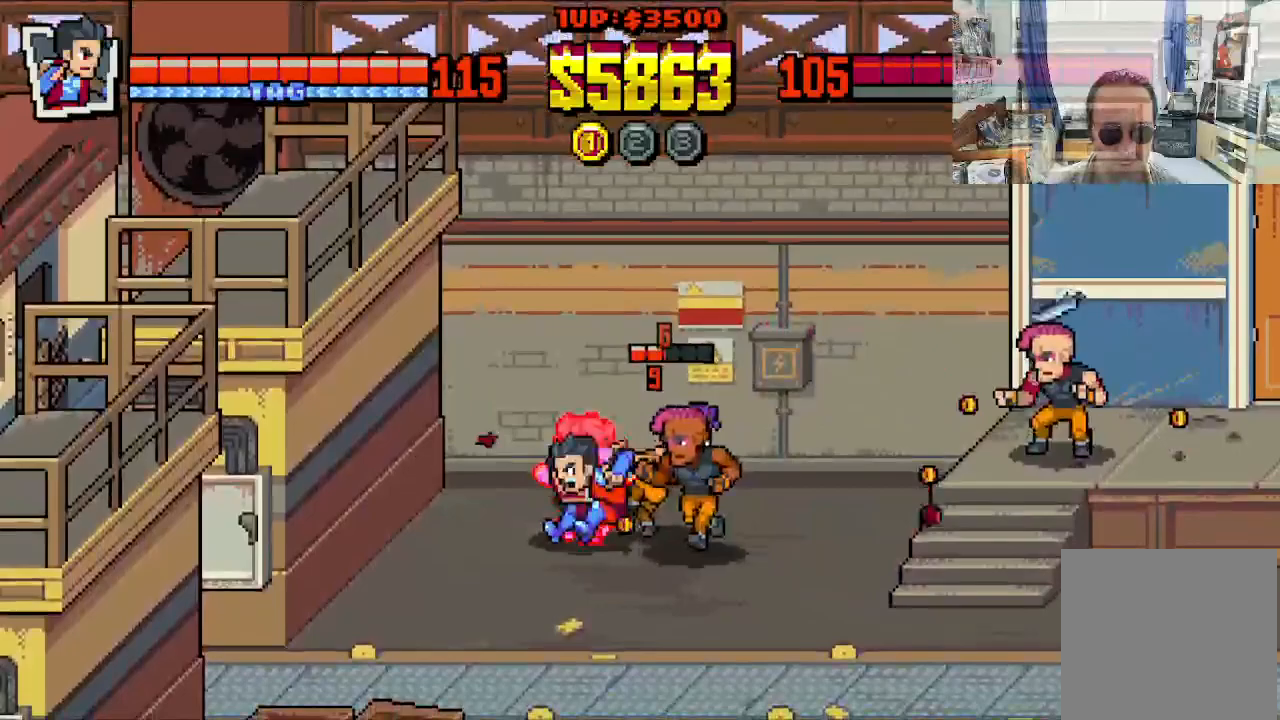
{"buttons": ["X", "DPAD_RIGHT"], "left_stick": "center", "events": []}
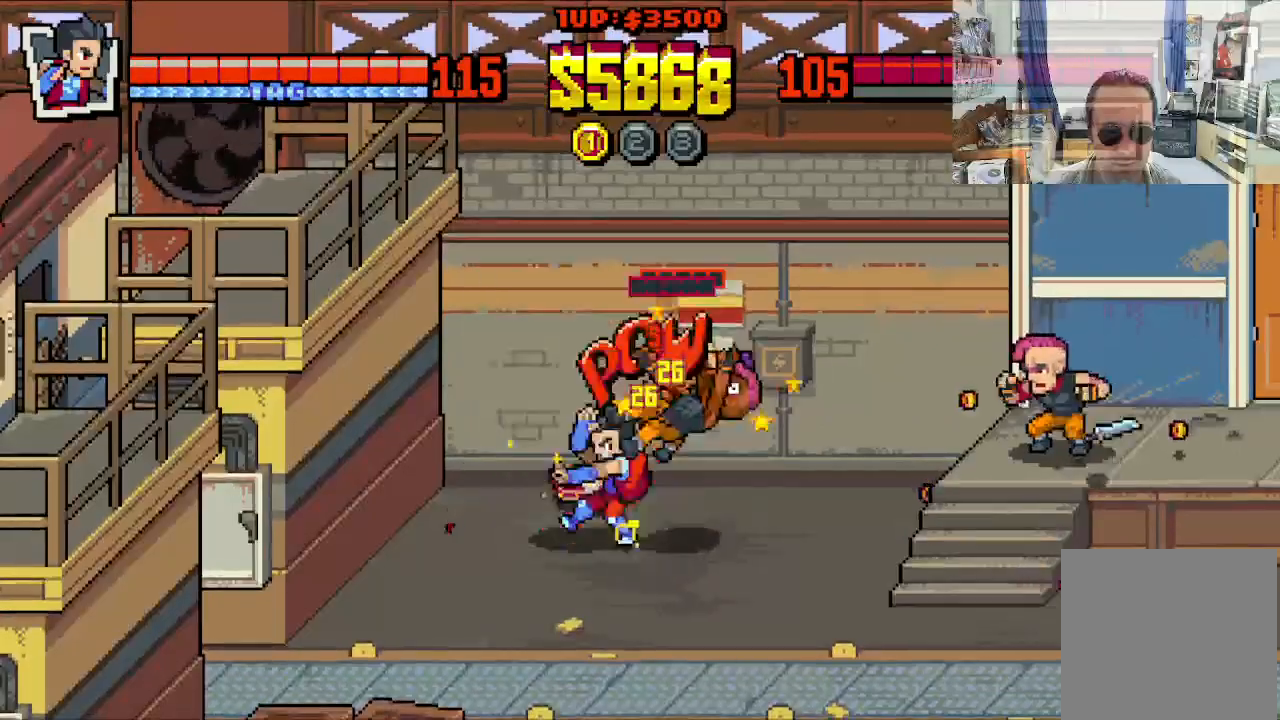
{"buttons": ["DPAD_DOWN", "DPAD_LEFT"], "left_stick": "center", "events": [[83, "DPAD_RIGHT", "up"], [233, "X", "up"], [283, "DPAD_DOWN", "down"], [283, "DPAD_LEFT", "down"]]}
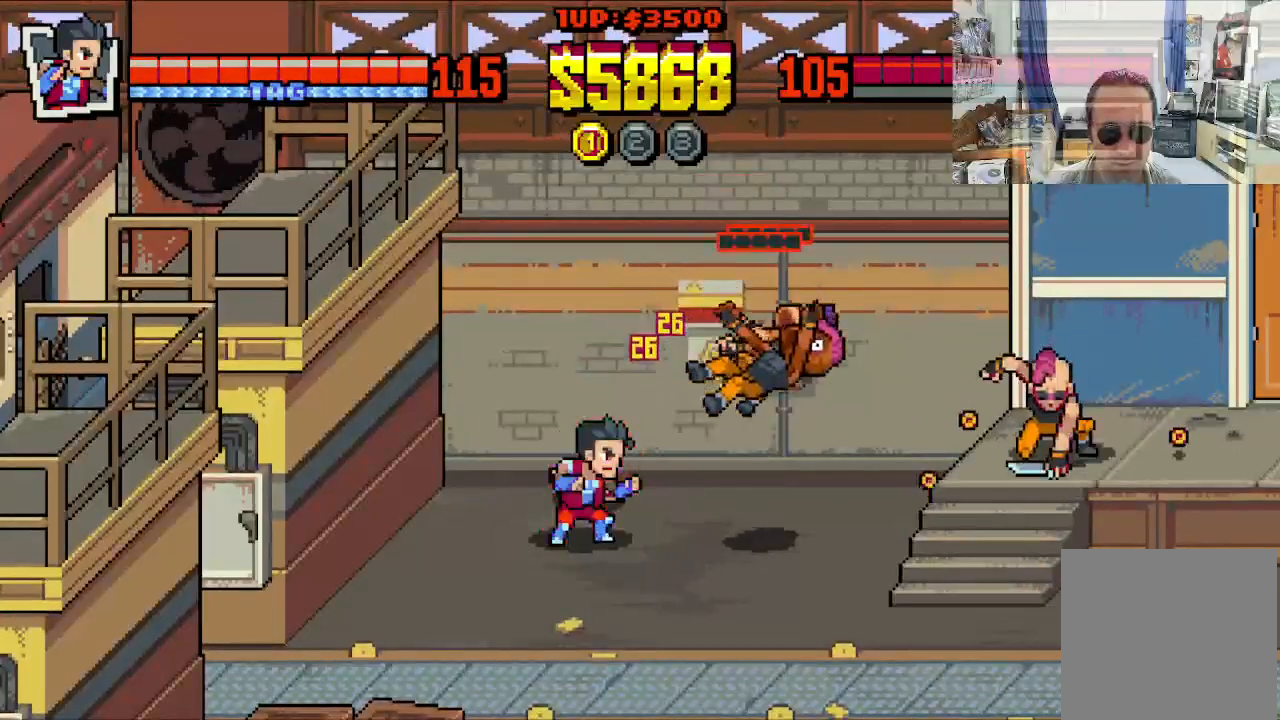
{"buttons": ["DPAD_DOWN", "DPAD_LEFT"], "left_stick": "center", "events": []}
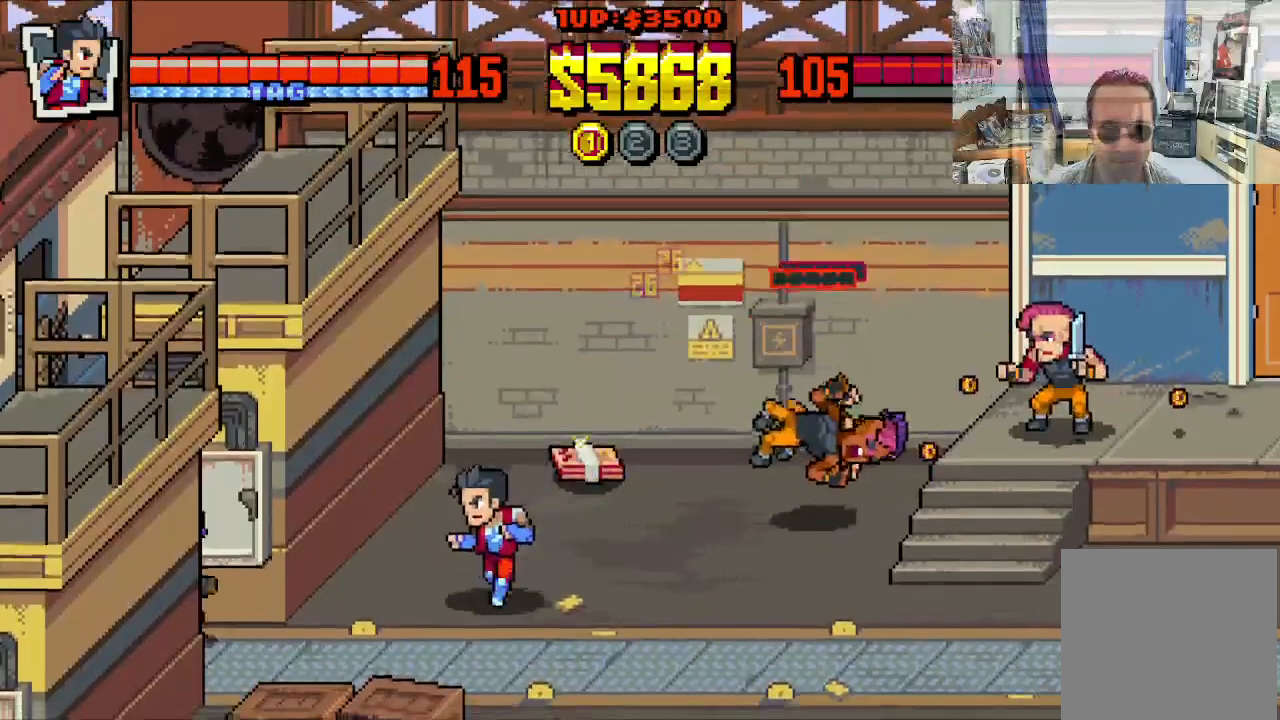
{"buttons": ["DPAD_DOWN", "DPAD_RIGHT"], "left_stick": "center", "events": [[17, "DPAD_LEFT", "up"], [50, "DPAD_RIGHT", "down"]]}
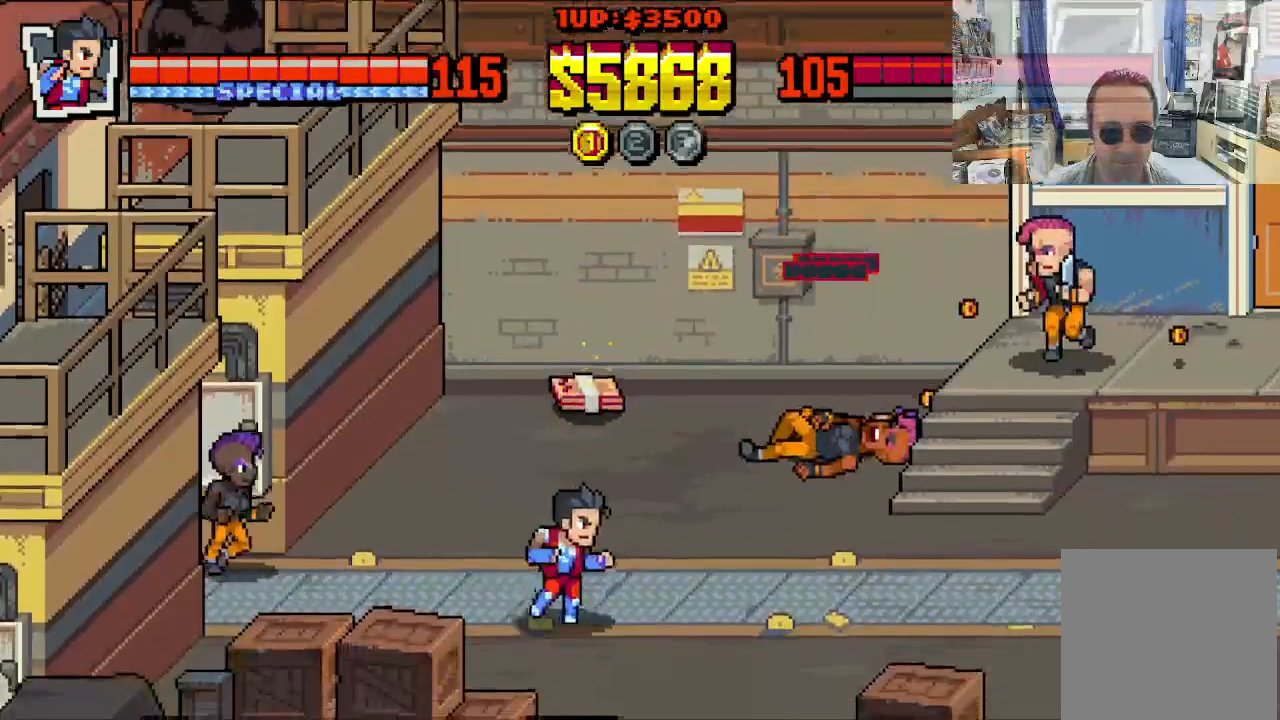
{"buttons": ["DPAD_DOWN", "DPAD_LEFT"], "left_stick": "center", "events": [[67, "DPAD_RIGHT", "up"], [83, "DPAD_LEFT", "down"], [200, "DPAD_LEFT", "up"], [217, "DPAD_RIGHT", "down"], [383, "DPAD_RIGHT", "up"], [400, "DPAD_LEFT", "down"]]}
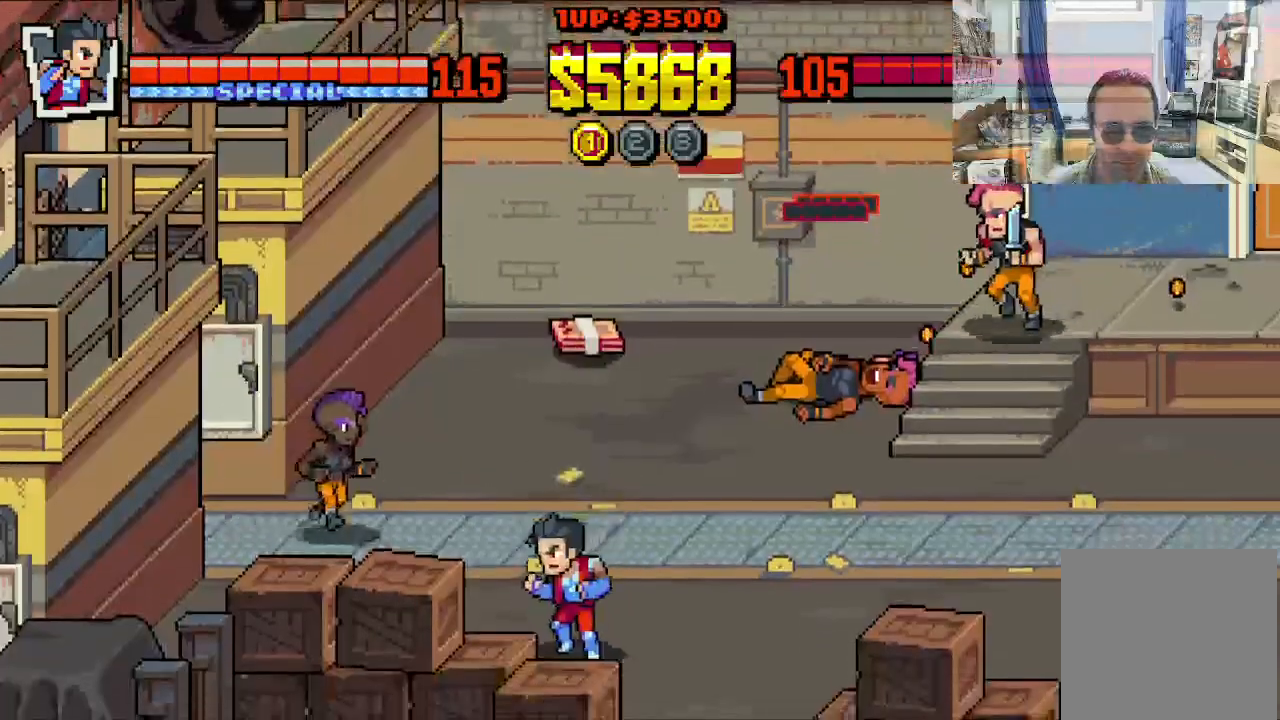
{"buttons": ["DPAD_UP", "DPAD_LEFT"], "left_stick": "center", "events": [[83, "DPAD_DOWN", "up"], [133, "DPAD_UP", "down"], [167, "DPAD_LEFT", "up"], [183, "DPAD_RIGHT", "down"], [350, "DPAD_LEFT", "down"], [350, "DPAD_RIGHT", "up"]]}
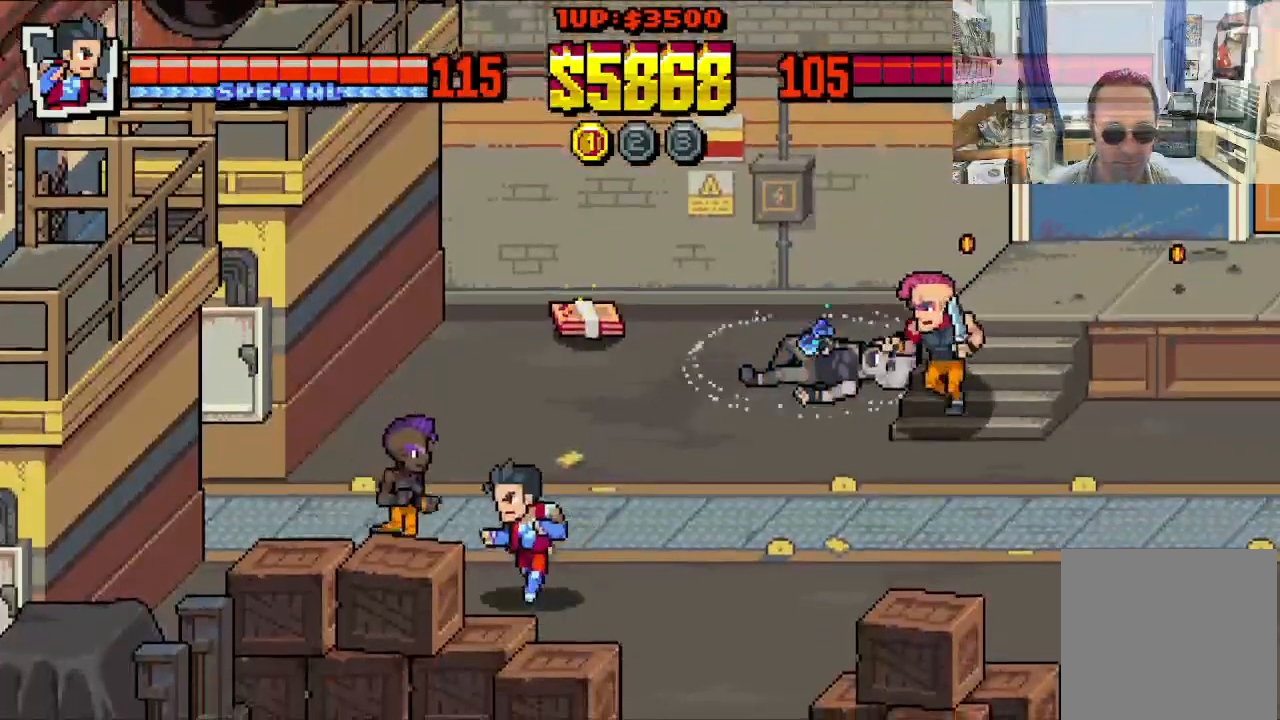
{"buttons": ["DPAD_RIGHT"], "left_stick": "center"}
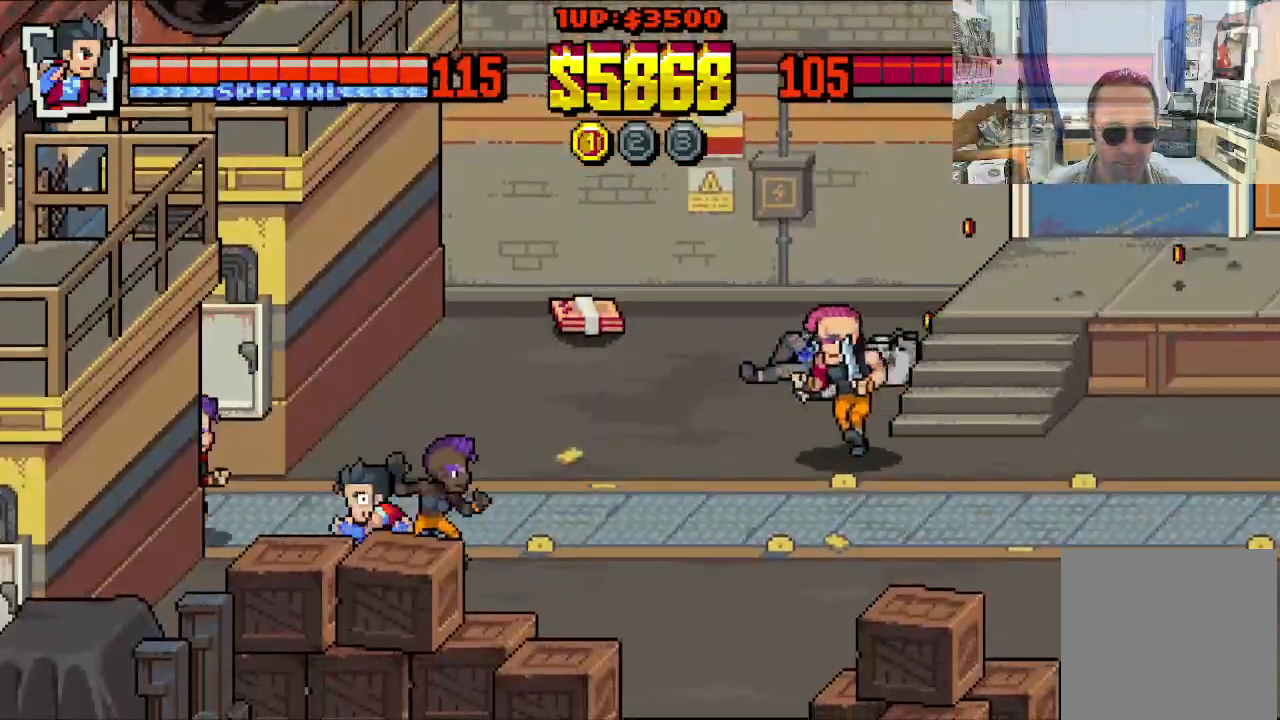
{"buttons": ["DPAD_UP", "DPAD_RIGHT"], "left_stick": "center", "events": [[33, "B", "down"], [100, "B", "up"], [167, "B", "down"], [233, "B", "up"], [317, "DPAD_UP", "down"], [433, "X", "down"], [467, "X", "up"]]}
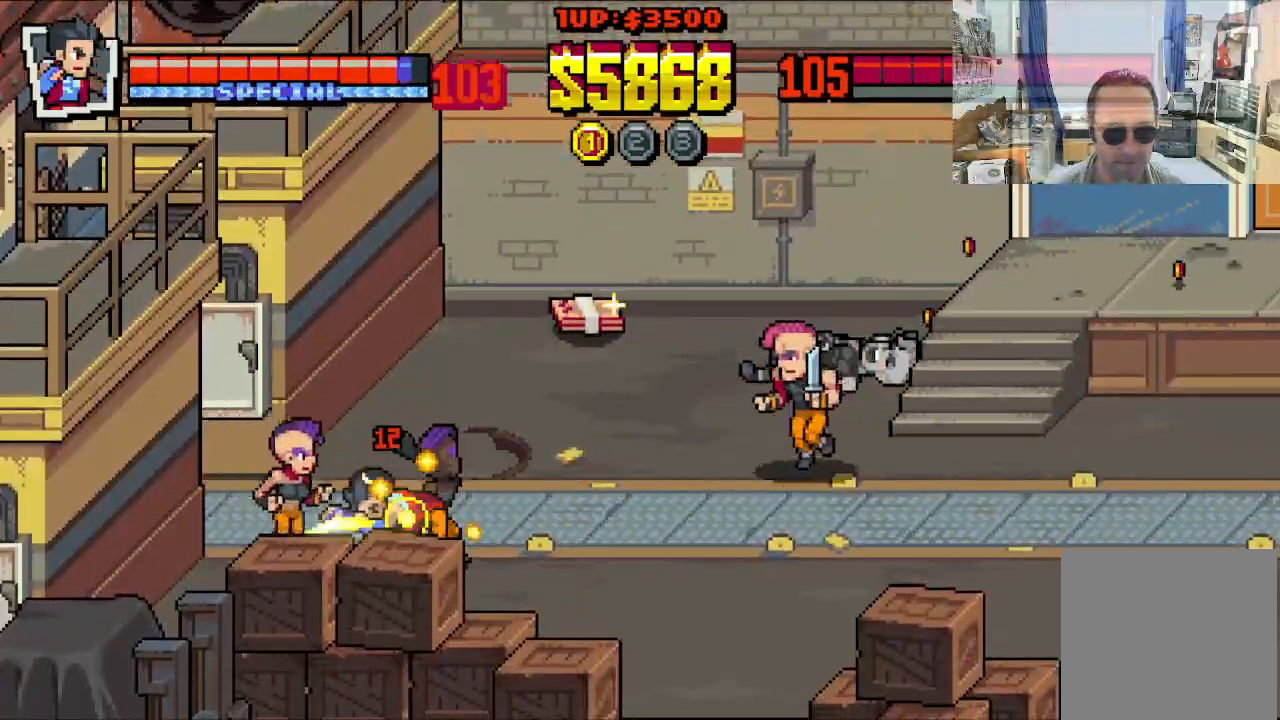
{"buttons": ["DPAD_RIGHT"], "left_stick": "center", "events": [[83, "DPAD_UP", "up"], [150, "DPAD_DOWN", "down"], [217, "DPAD_DOWN", "up"], [250, "DPAD_DOWN", "down"], [267, "DPAD_DOWN", "up"], [267, "DPAD_UP", "down"], [267, "X", "down"], [317, "X", "up"], [367, "DPAD_DOWN", "down"], [367, "DPAD_UP", "up"], [400, "X", "down"], [450, "DPAD_DOWN", "up"], [450, "DPAD_UP", "down"], [467, "X", "up"], [483, "DPAD_UP", "up"]]}
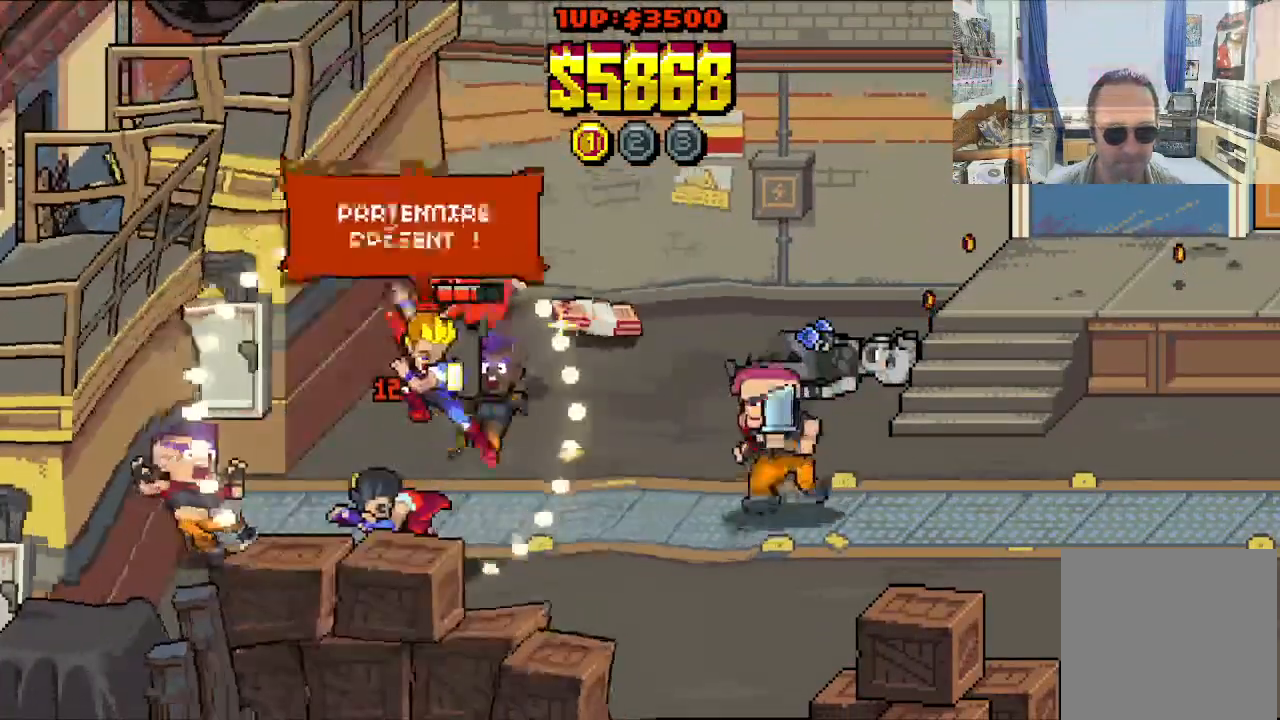
{"buttons": ["DPAD_RIGHT"], "left_stick": "center", "events": [[50, "X", "down"], [133, "X", "up"], [200, "X", "down"], [283, "X", "up"]]}
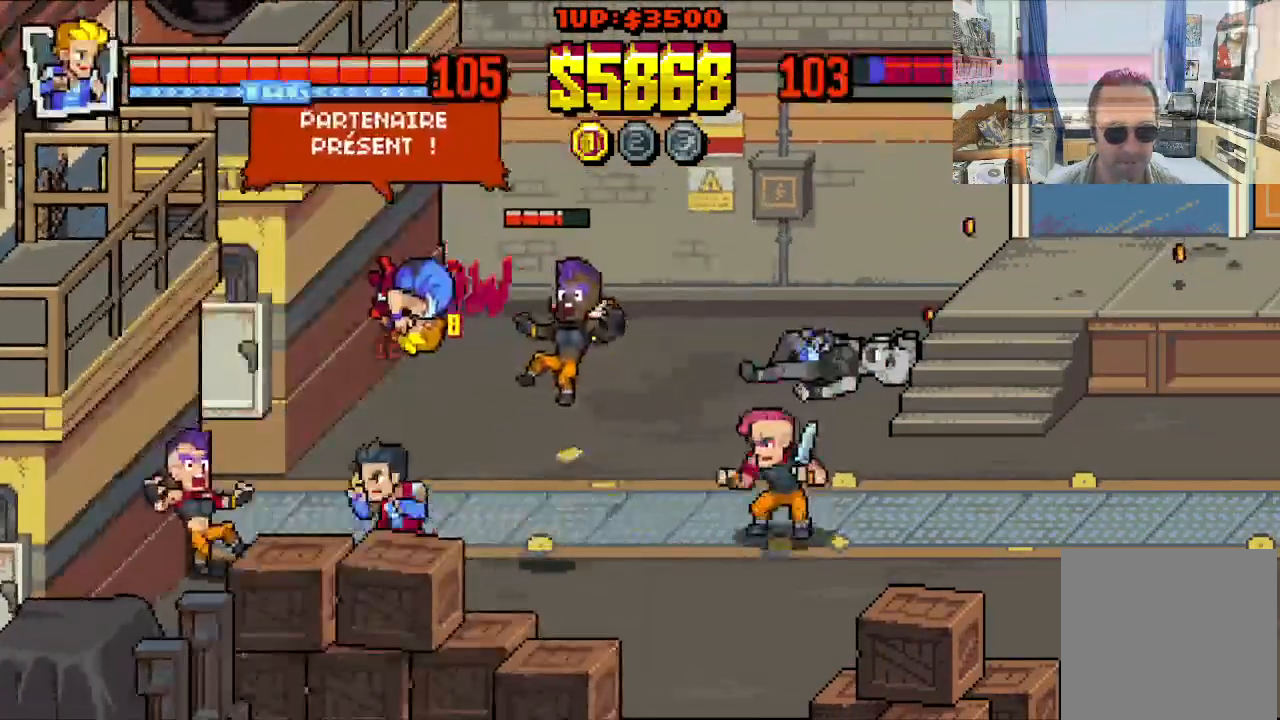
{"buttons": [], "left_stick": "center", "events": [[17, "X", "down"], [317, "X", "up"], [333, "DPAD_RIGHT", "up"]]}
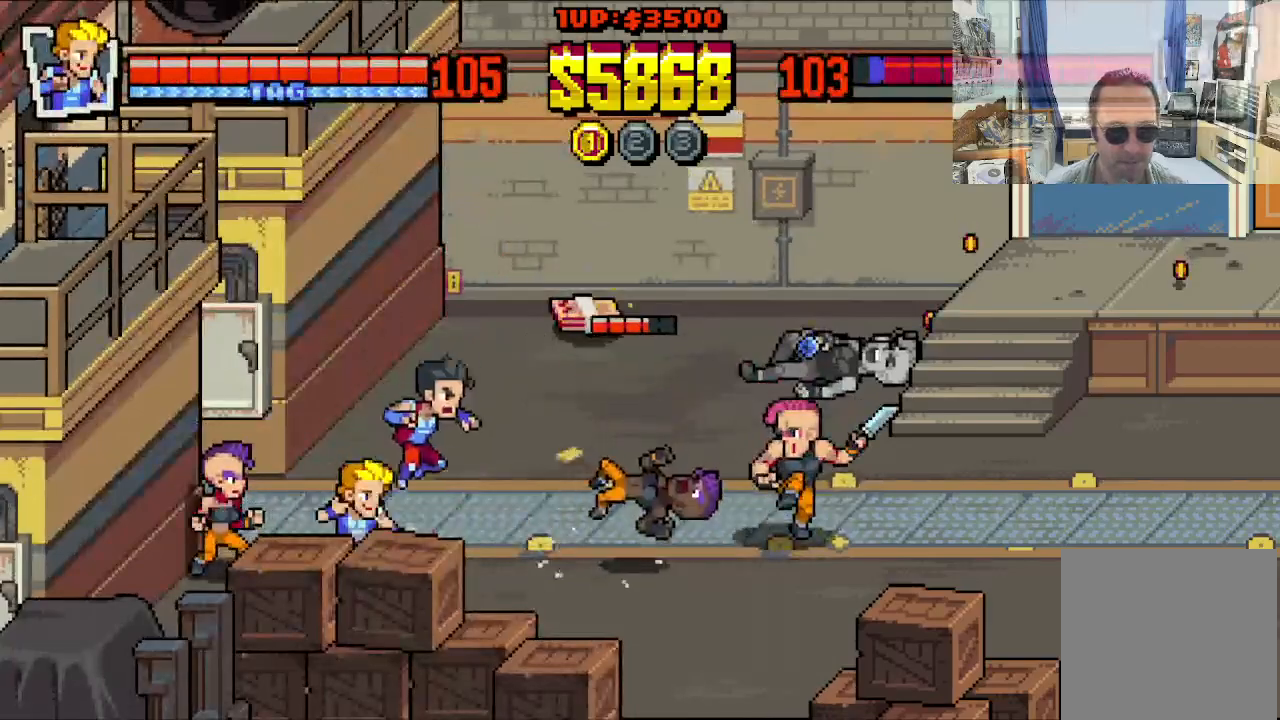
{"buttons": ["DPAD_UP", "DPAD_RIGHT"], "left_stick": "center", "events": [[50, "DPAD_RIGHT", "down"], [67, "DPAD_UP", "down"]]}
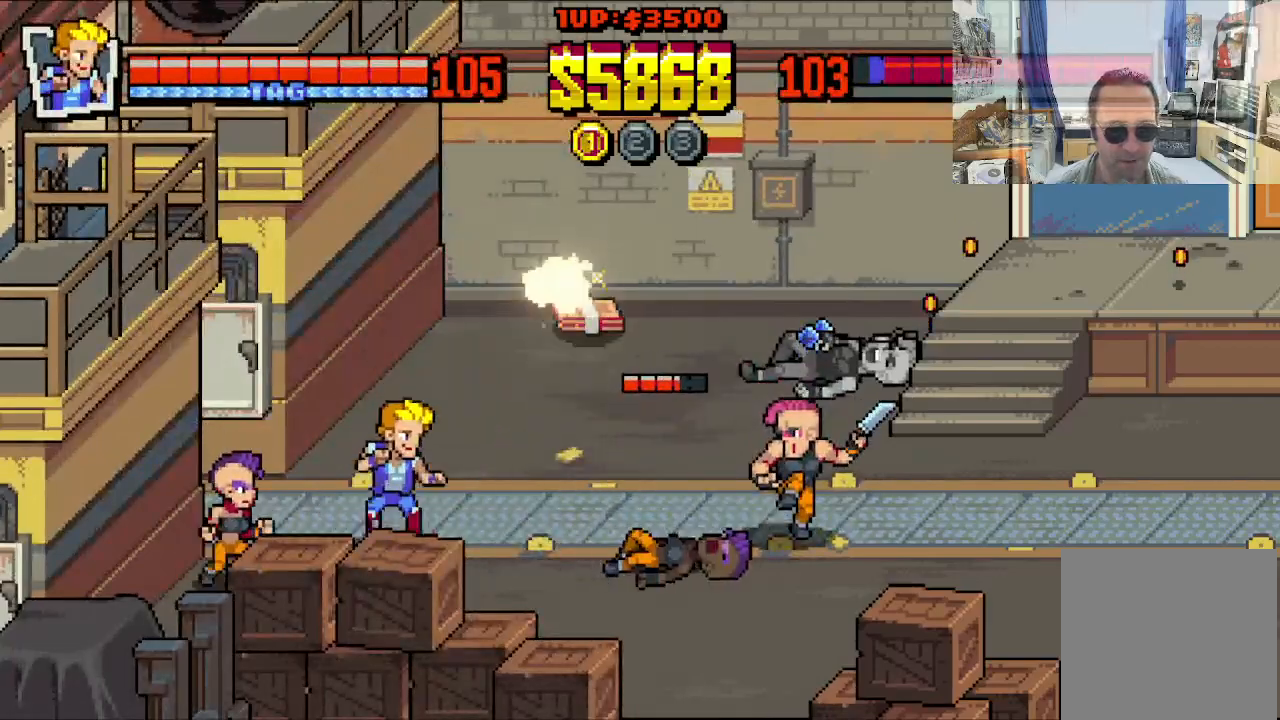
{"buttons": ["DPAD_RIGHT"], "left_stick": "center", "events": [[233, "DPAD_DOWN", "down"], [233, "DPAD_UP", "up"], [383, "A", "down"], [383, "DPAD_DOWN", "up"], [483, "A", "up"]]}